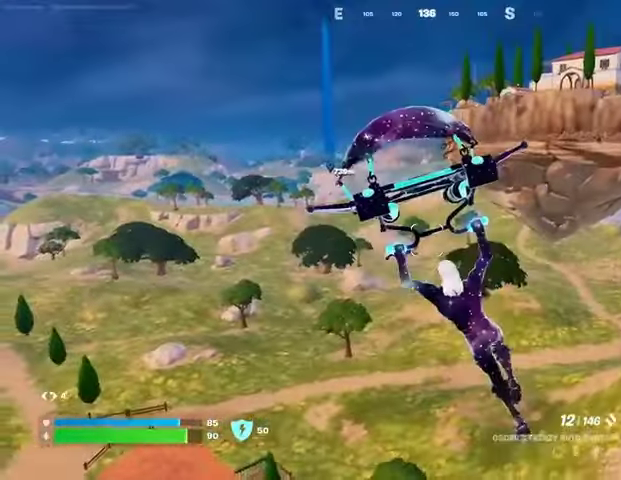
Gameplay with a controller (PlayStation layout); each line is a JSON object with the inputs held at the frame after it. "events" lists button and stick changes between this image and that frame as [ms after this image, input, new state], when the widget could be followed in between.
{"buttons": [], "left_stick": "left", "right_stick": "center", "events": [[267, "left_stick", "left"]]}
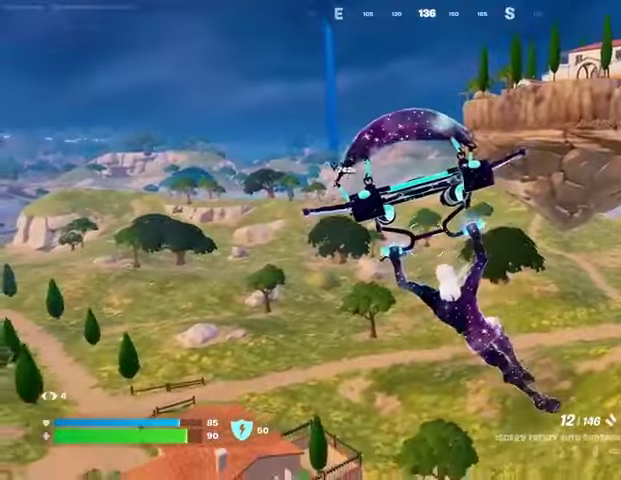
{"buttons": [], "left_stick": "up", "right_stick": "left", "events": [[400, "left_stick", "up-left"], [500, "left_stick", "up"], [500, "right_stick", "left"]]}
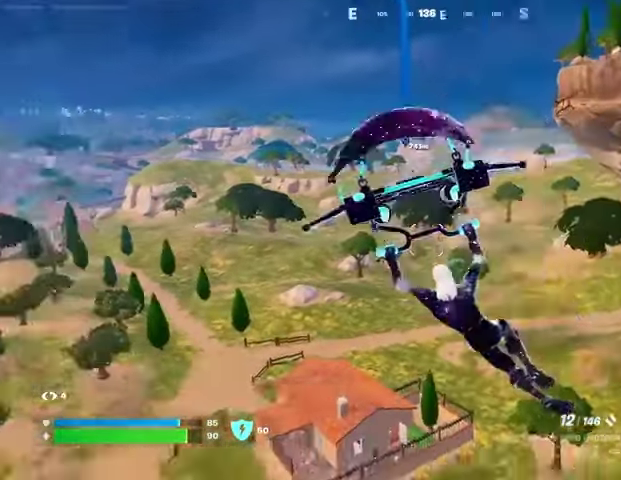
{"buttons": [], "left_stick": "up-right", "right_stick": "center", "events": [[100, "left_stick", "up-right"], [233, "right_stick", "center"]]}
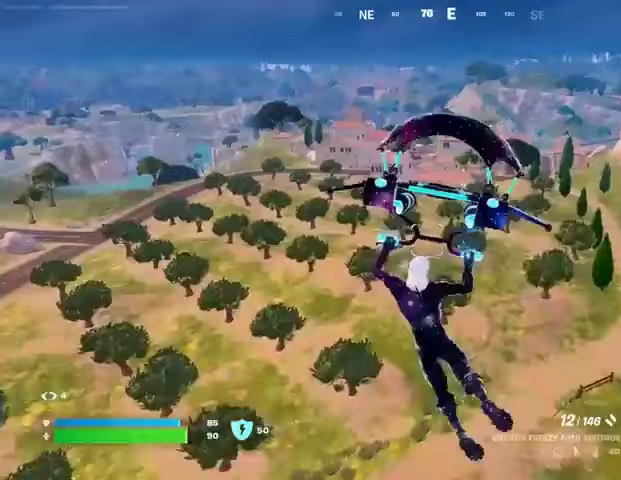
{"buttons": [], "left_stick": "up-right", "right_stick": "center", "events": []}
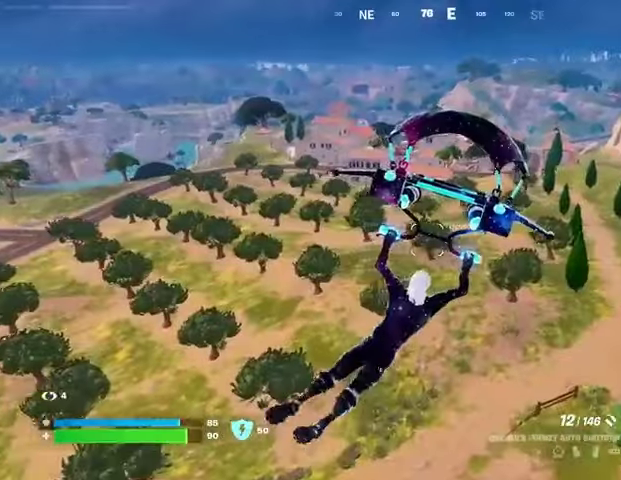
{"buttons": [], "left_stick": "up", "right_stick": "center", "events": [[467, "left_stick", "up"]]}
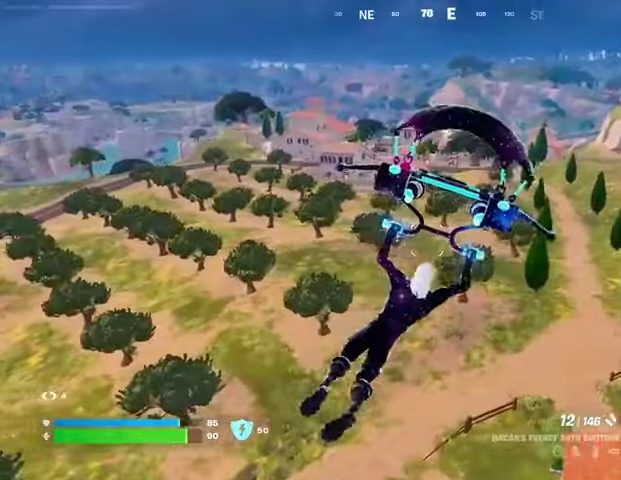
{"buttons": [], "left_stick": "up", "right_stick": "center", "events": [[200, "left_stick", "up-left"], [233, "right_stick", "up-left"], [367, "right_stick", "center"], [467, "left_stick", "up"]]}
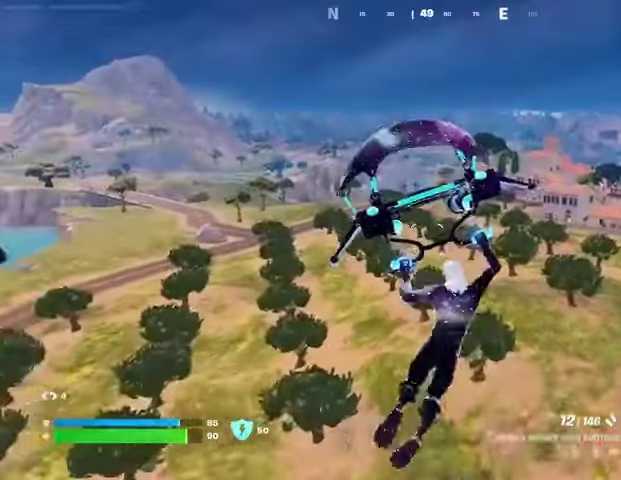
{"buttons": [], "left_stick": "up-right", "right_stick": "left", "events": [[400, "left_stick", "up-right"], [467, "right_stick", "left"]]}
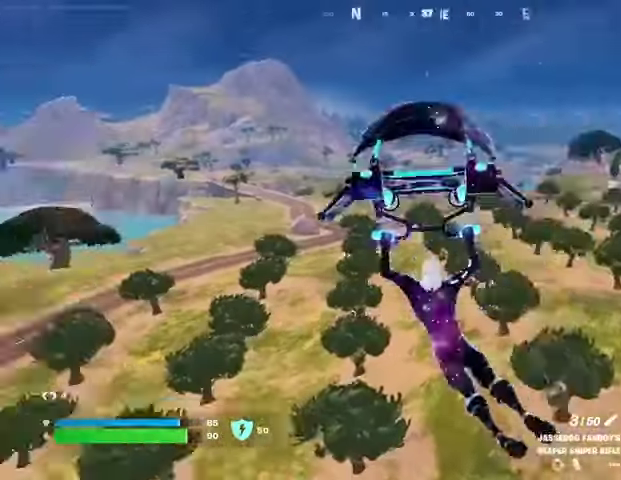
{"buttons": [], "left_stick": "up-right", "right_stick": "center", "events": [[167, "right_stick", "center"]]}
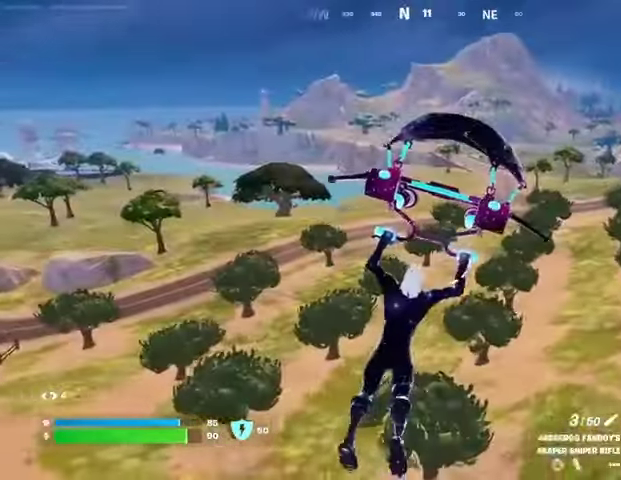
{"buttons": [], "left_stick": "up-right", "right_stick": "left", "events": [[400, "right_stick", "left"]]}
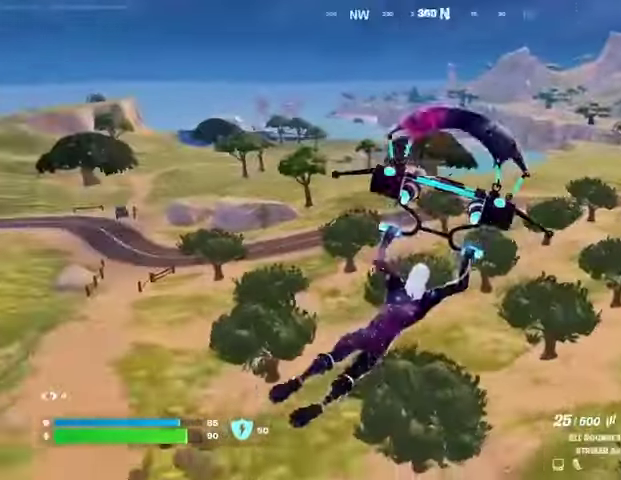
{"buttons": [], "left_stick": "up", "right_stick": "up-right", "events": [[67, "right_stick", "center"], [367, "right_stick", "up-right"], [400, "left_stick", "up"]]}
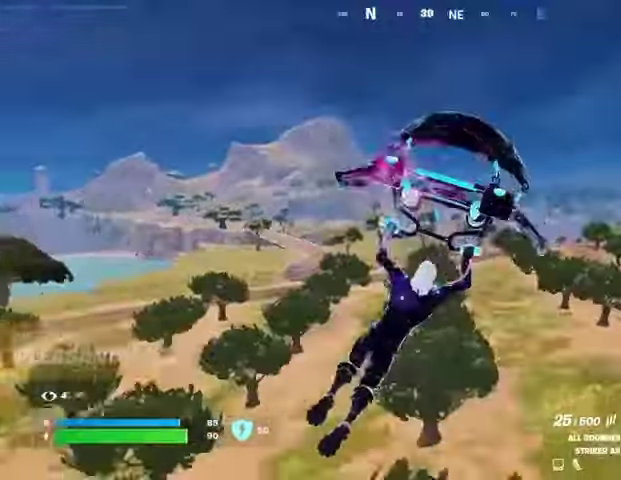
{"buttons": [], "left_stick": "up-right", "right_stick": "center", "events": [[33, "right_stick", "center"], [467, "left_stick", "up-right"]]}
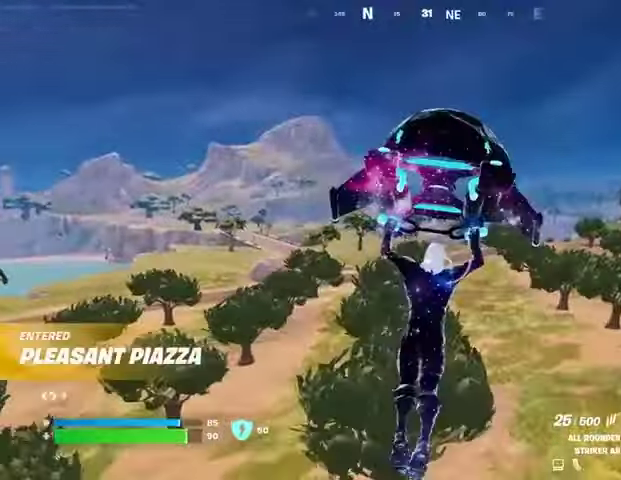
{"buttons": [], "left_stick": "up", "right_stick": "center", "events": [[233, "left_stick", "up"]]}
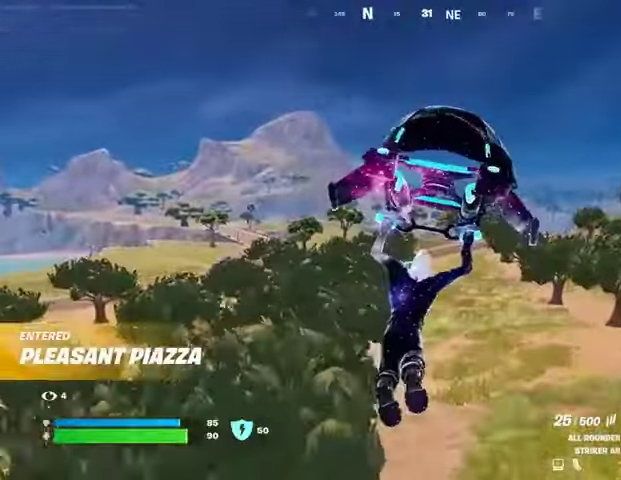
{"buttons": [], "left_stick": "up", "right_stick": "center", "events": []}
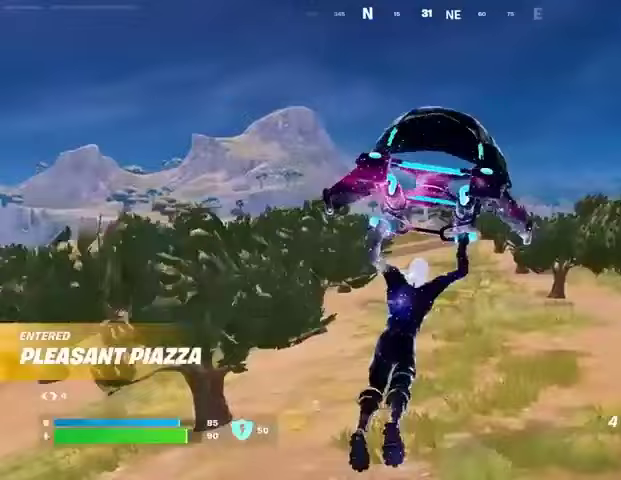
{"buttons": [], "left_stick": "up", "right_stick": "center", "events": [[100, "R3", "down"], [200, "R3", "up"]]}
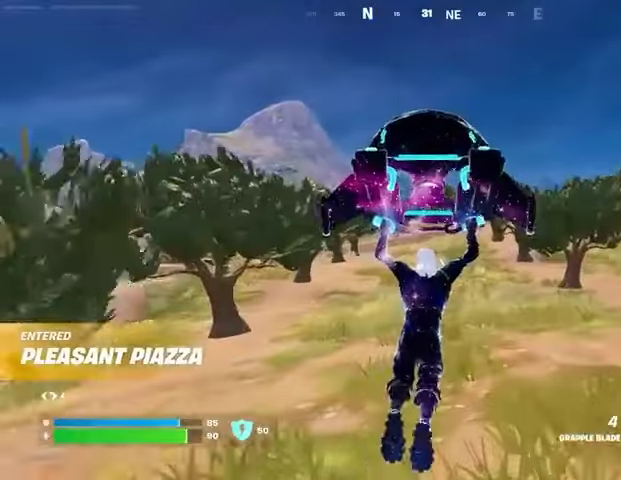
{"buttons": ["CROSS"], "left_stick": "up", "right_stick": "center", "events": [[467, "CROSS", "down"]]}
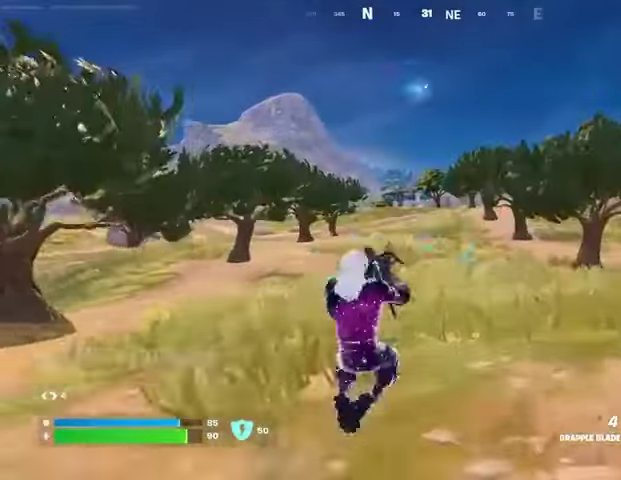
{"buttons": ["L2"], "left_stick": "up", "right_stick": "center", "events": [[33, "CROSS", "up"], [467, "L2", "down"]]}
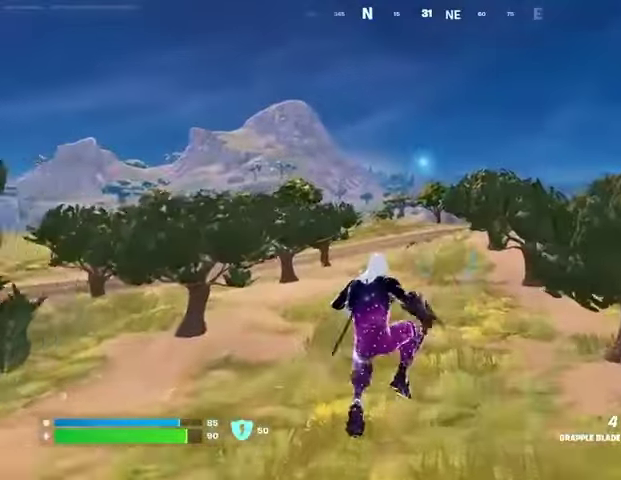
{"buttons": [], "left_stick": "right", "right_stick": "center", "events": [[100, "L2", "up"], [100, "left_stick", "up-right"], [267, "left_stick", "right"], [333, "right_stick", "left"], [500, "right_stick", "center"]]}
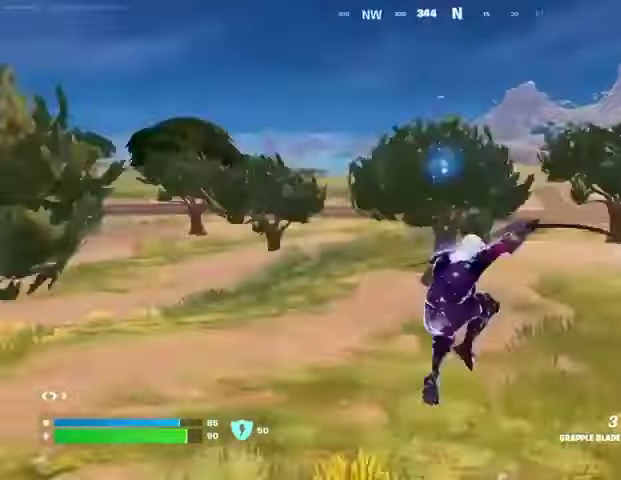
{"buttons": [], "left_stick": "up", "right_stick": "right", "events": [[300, "left_stick", "up-right"], [400, "right_stick", "right"], [433, "left_stick", "up"]]}
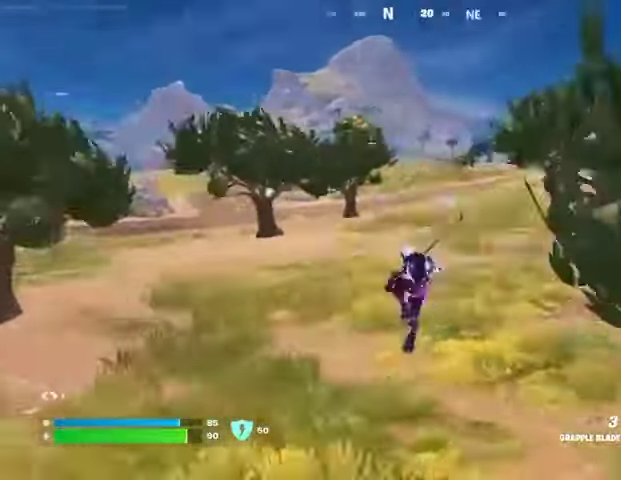
{"buttons": [], "left_stick": "up", "right_stick": "center", "events": [[100, "right_stick", "center"]]}
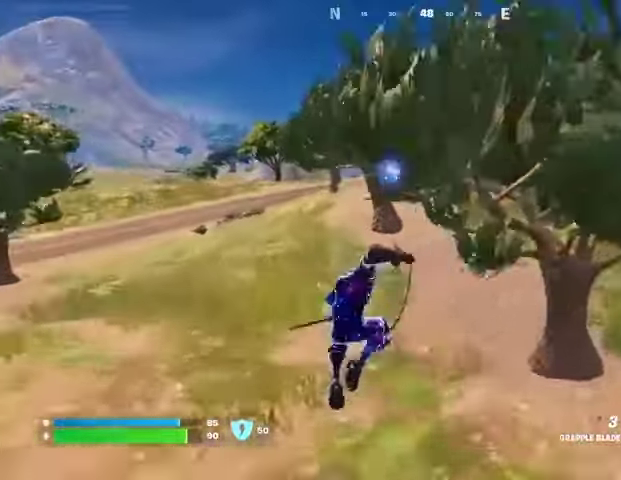
{"buttons": [], "left_stick": "up", "right_stick": "center", "events": [[67, "R3", "down"], [167, "R3", "up"]]}
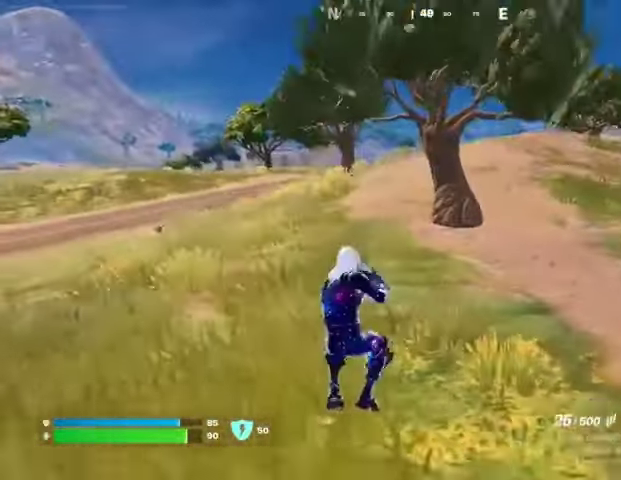
{"buttons": [], "left_stick": "up", "right_stick": "center", "events": [[100, "SQUARE", "down"], [200, "SQUARE", "up"], [267, "SQUARE", "down"], [333, "SQUARE", "up"]]}
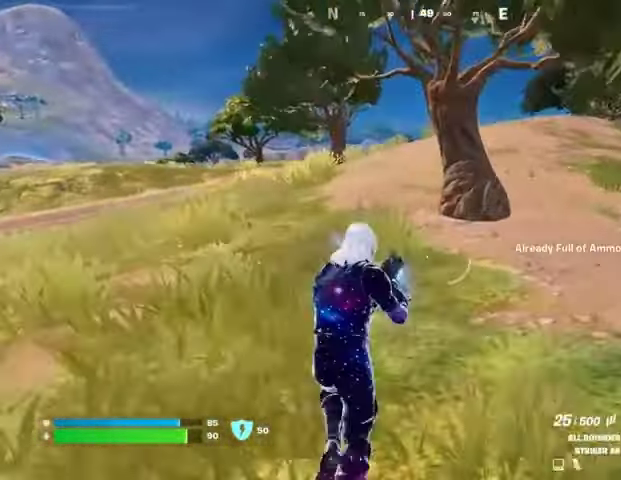
{"buttons": [], "left_stick": "up-left", "right_stick": "center", "events": [[67, "L3", "down"], [67, "left_stick", "up-left"], [167, "L3", "up"], [267, "right_stick", "up-right"], [367, "right_stick", "center"]]}
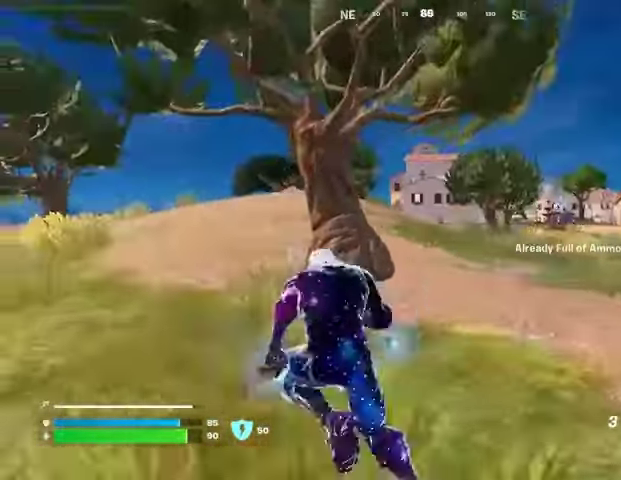
{"buttons": [], "left_stick": "up-left", "right_stick": "up-left", "events": [[200, "L1", "down"], [267, "L1", "up"], [467, "right_stick", "up-left"]]}
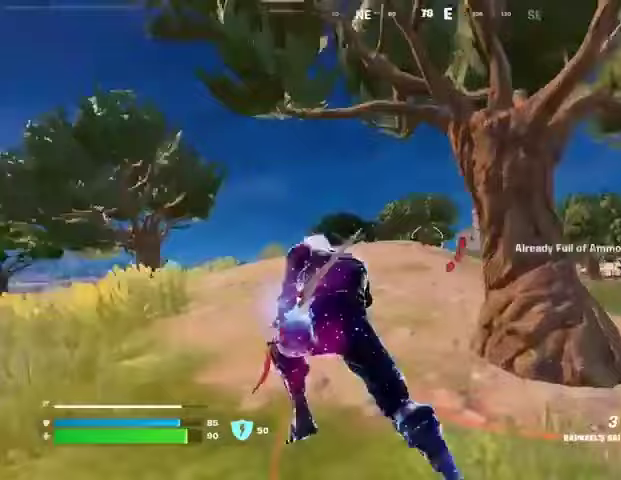
{"buttons": [], "left_stick": "up", "right_stick": "center", "events": [[67, "right_stick", "center"], [133, "left_stick", "up"], [433, "CROSS", "down"], [500, "CROSS", "up"]]}
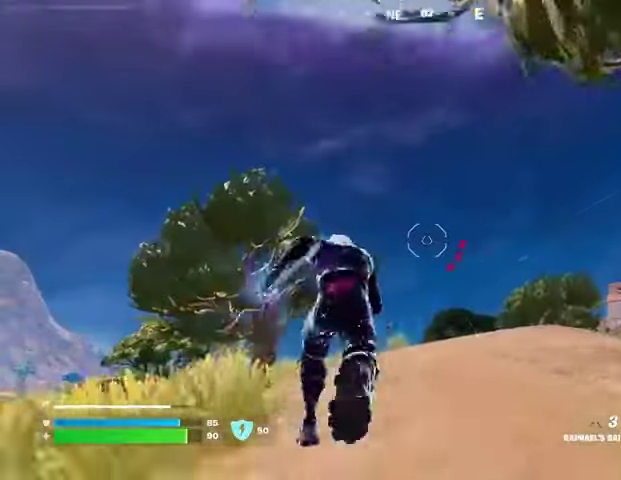
{"buttons": [], "left_stick": "up", "right_stick": "center", "events": [[133, "CROSS", "down"], [233, "CROSS", "up"], [333, "CROSS", "down"], [400, "CROSS", "up"]]}
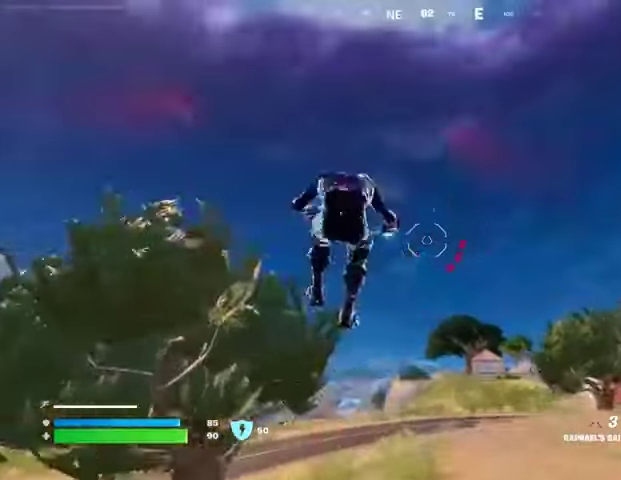
{"buttons": [], "left_stick": "up", "right_stick": "center", "events": [[133, "right_stick", "down"], [200, "right_stick", "center"], [367, "R3", "down"], [433, "R3", "up"]]}
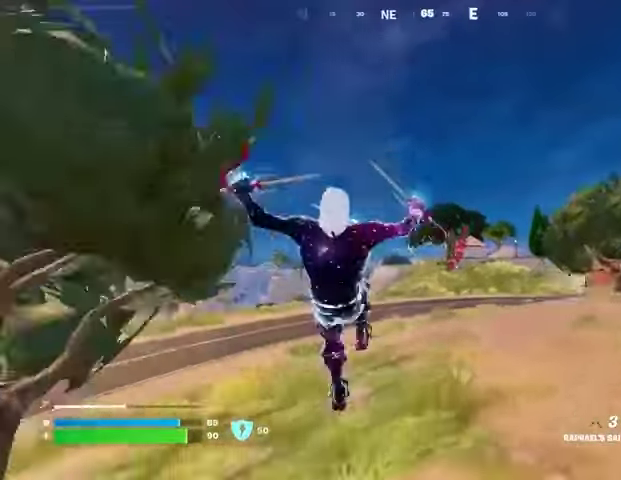
{"buttons": [], "left_stick": "up", "right_stick": "right", "events": [[200, "CROSS", "down"], [300, "CROSS", "up"], [433, "right_stick", "right"]]}
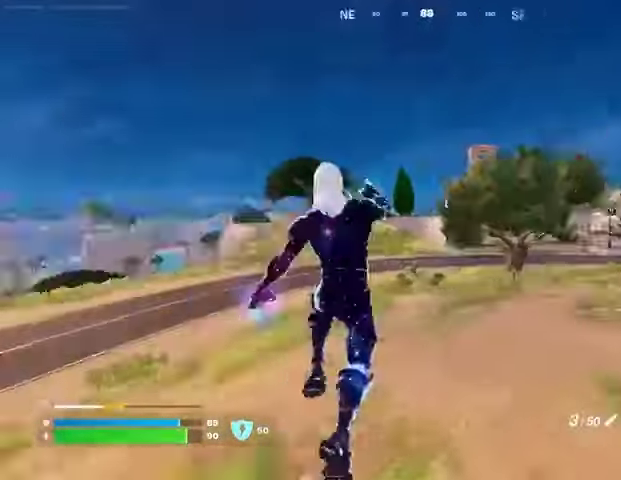
{"buttons": [], "left_stick": "up", "right_stick": "center", "events": [[67, "right_stick", "center"], [367, "right_stick", "left"], [467, "right_stick", "center"]]}
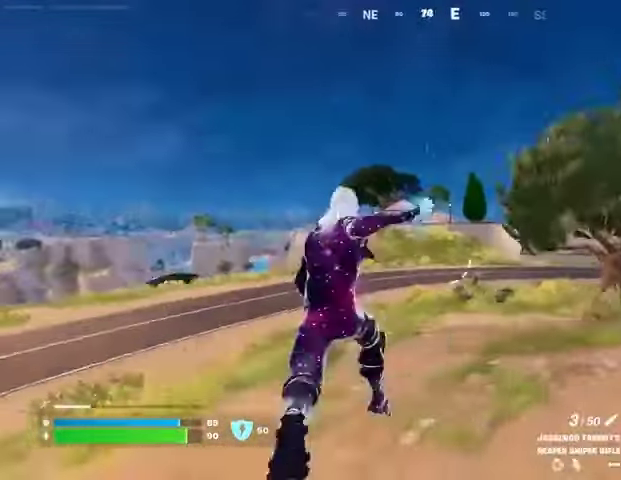
{"buttons": ["L2"], "left_stick": "up", "right_stick": "down-right", "events": [[267, "L2", "down"], [267, "right_stick", "up-left"], [333, "left_stick", "up-right"], [367, "right_stick", "right"], [467, "right_stick", "down-right"], [500, "left_stick", "up"]]}
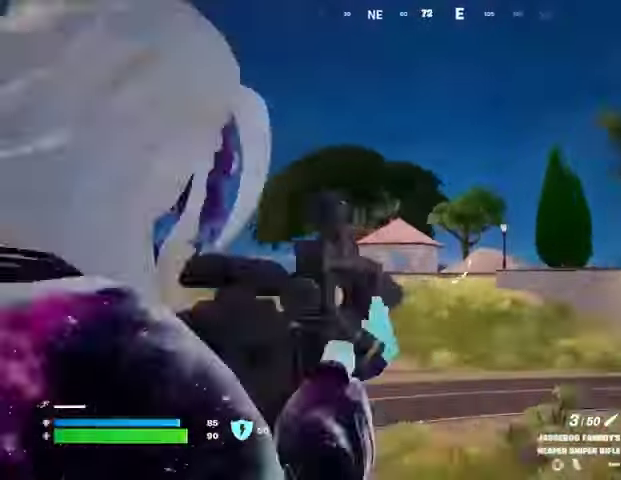
{"buttons": ["L2"], "left_stick": "up-right", "right_stick": "right", "events": [[33, "right_stick", "down-left"], [167, "right_stick", "center"], [367, "left_stick", "up-right"], [367, "right_stick", "right"]]}